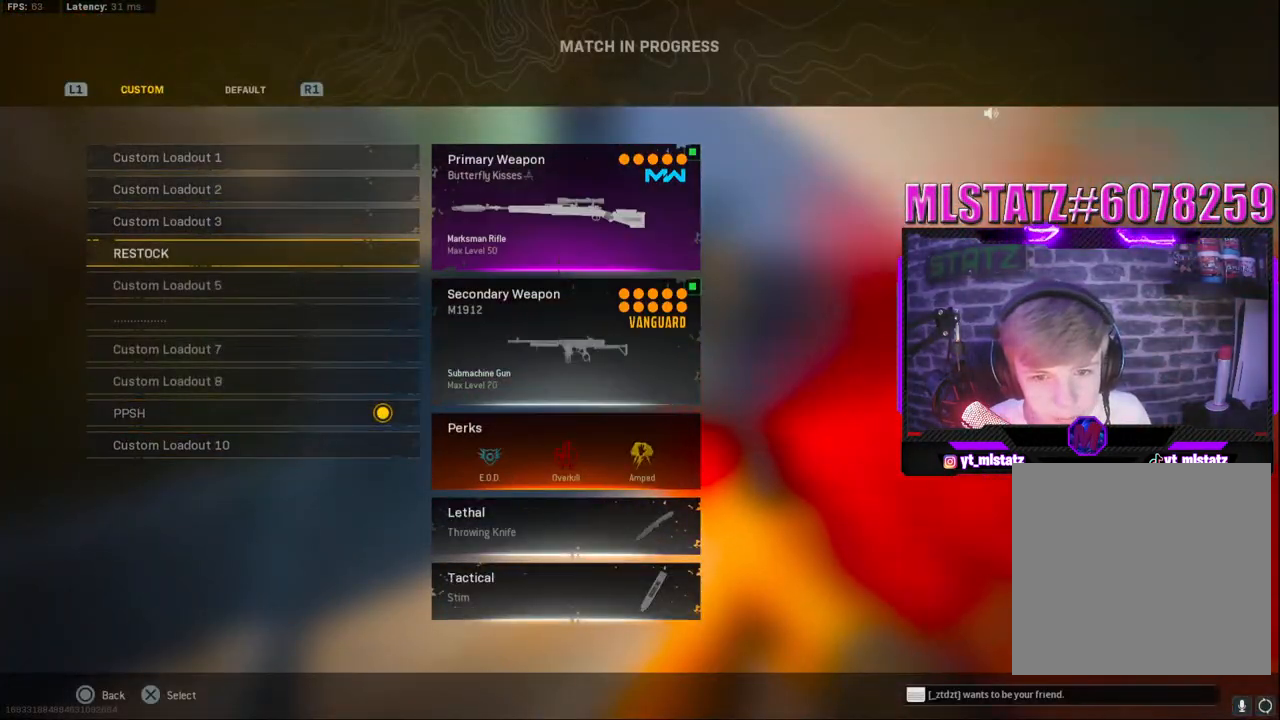
Gameplay with a controller (PlayStation layout); each line is a JSON object with the inputs held at the frame after it. "events" lists button and stick changes between this image and that frame as [ms after this image, input, new state], when the widget could be followed in between. Not read: L1 R1.
{"buttons": [], "left_stick": "right", "right_stick": "center", "events": [[333, "left_stick", "right"]]}
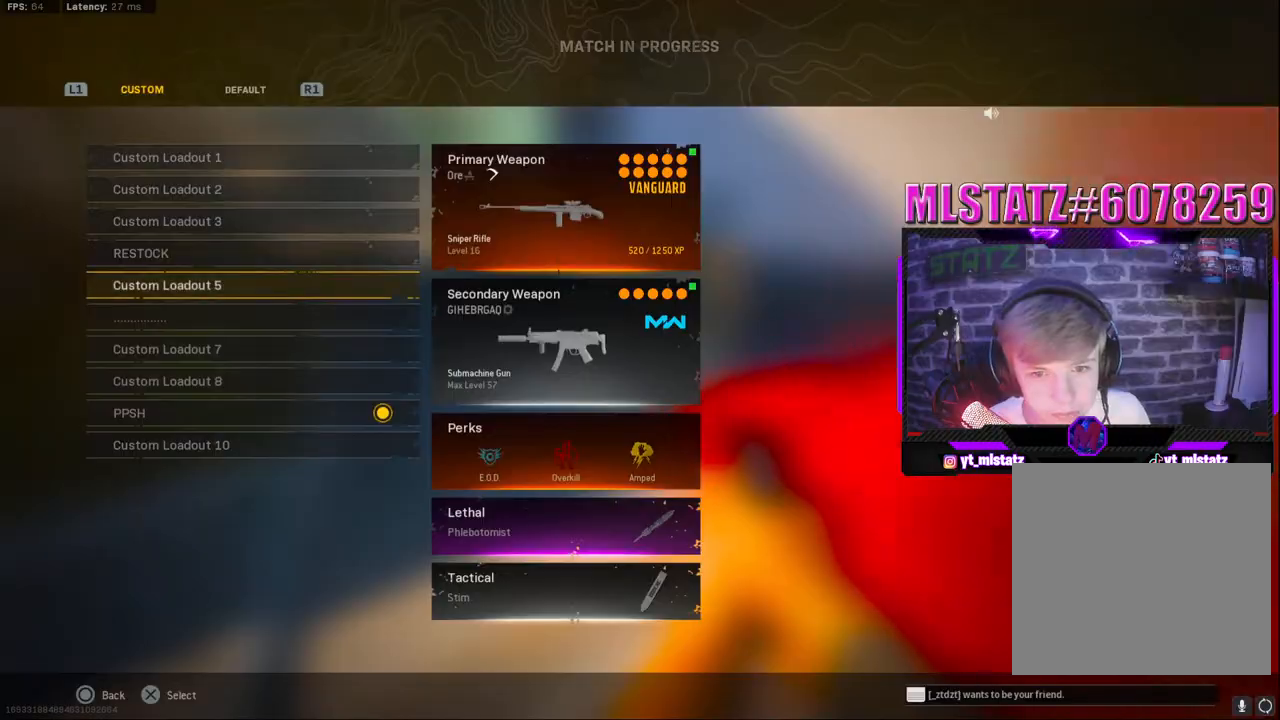
{"buttons": [], "left_stick": "center", "right_stick": "center", "events": [[217, "left_stick", "center"]]}
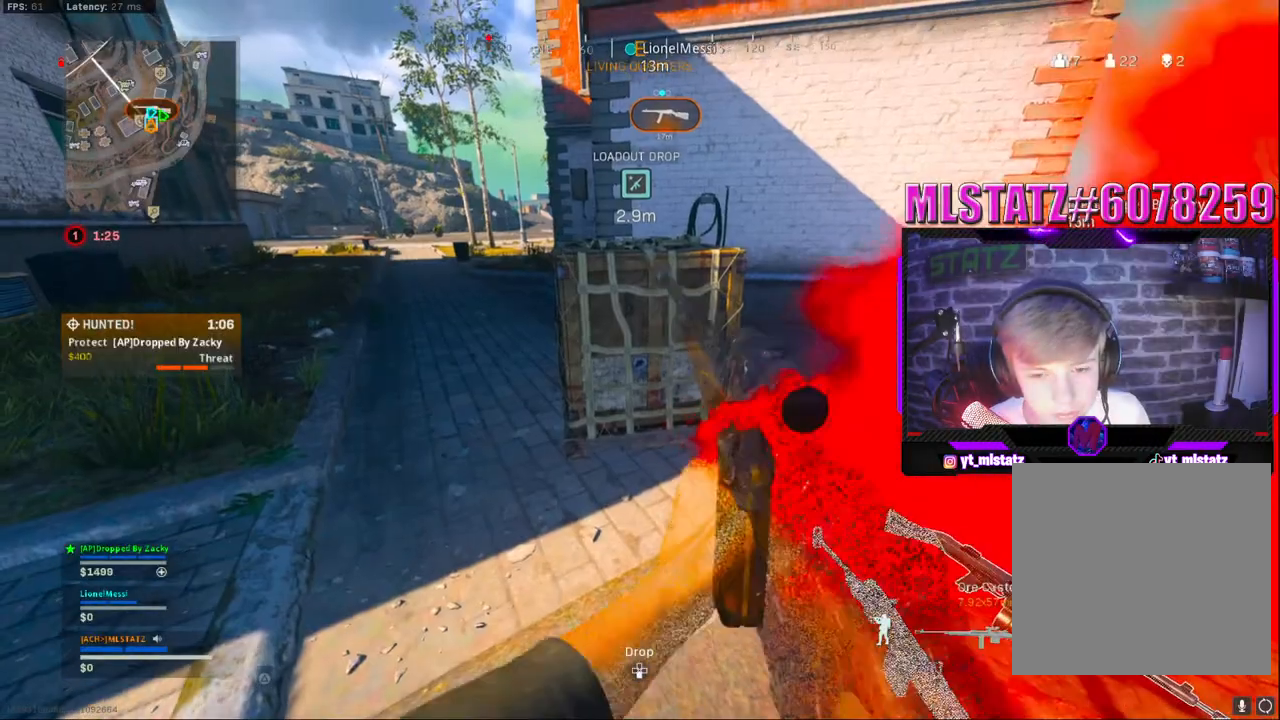
{"buttons": [], "left_stick": "right", "right_stick": "center", "events": [[83, "left_stick", "right"]]}
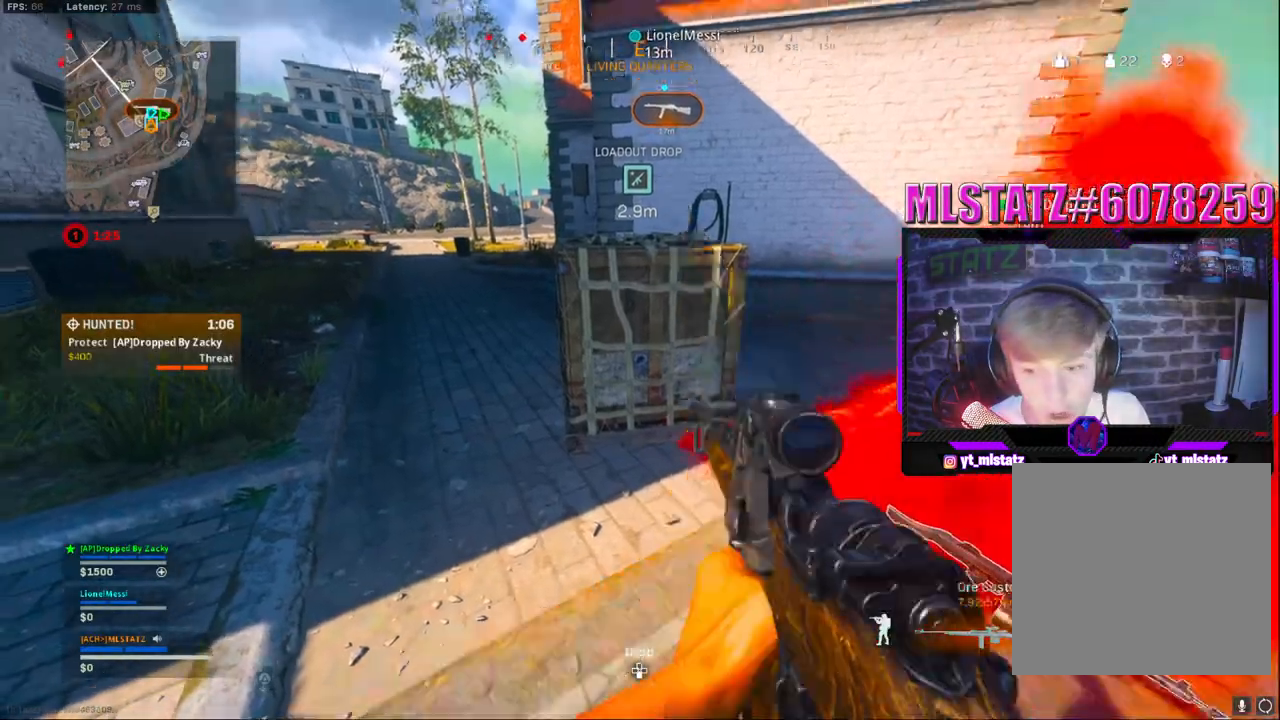
{"buttons": [], "left_stick": "right", "right_stick": "center", "events": []}
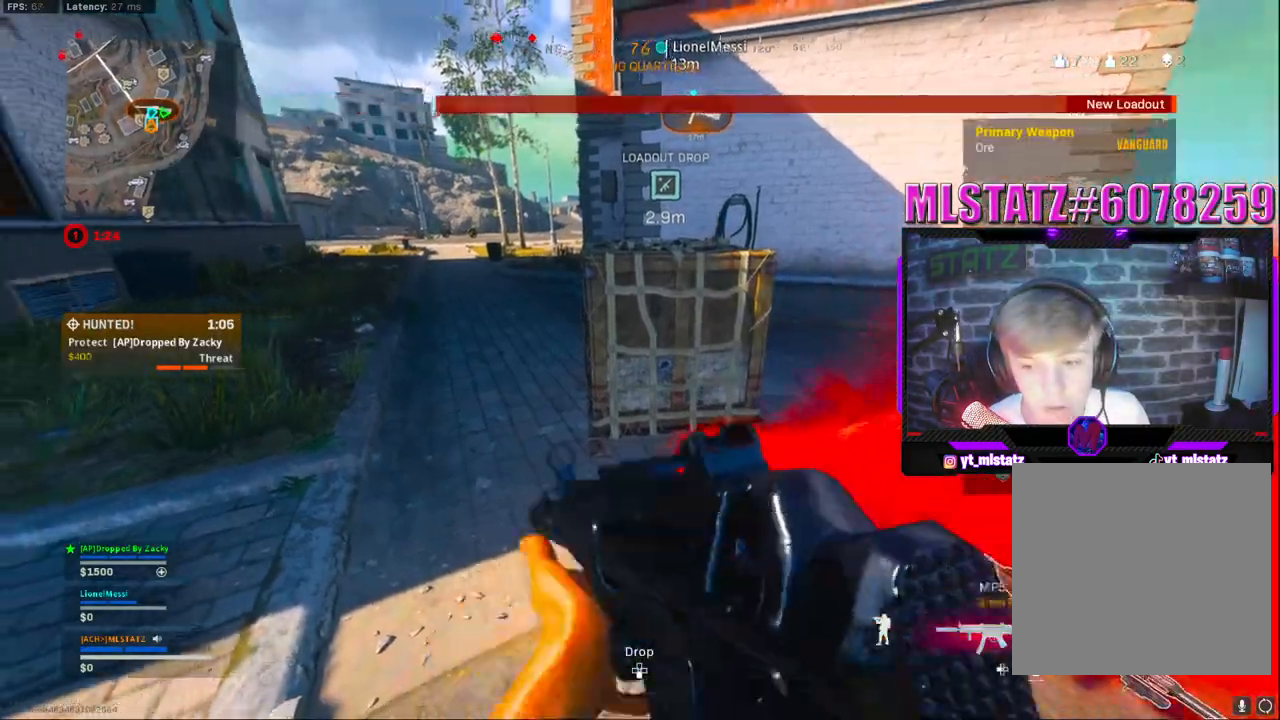
{"buttons": [], "left_stick": "center", "right_stick": "center", "events": [[250, "left_stick", "center"]]}